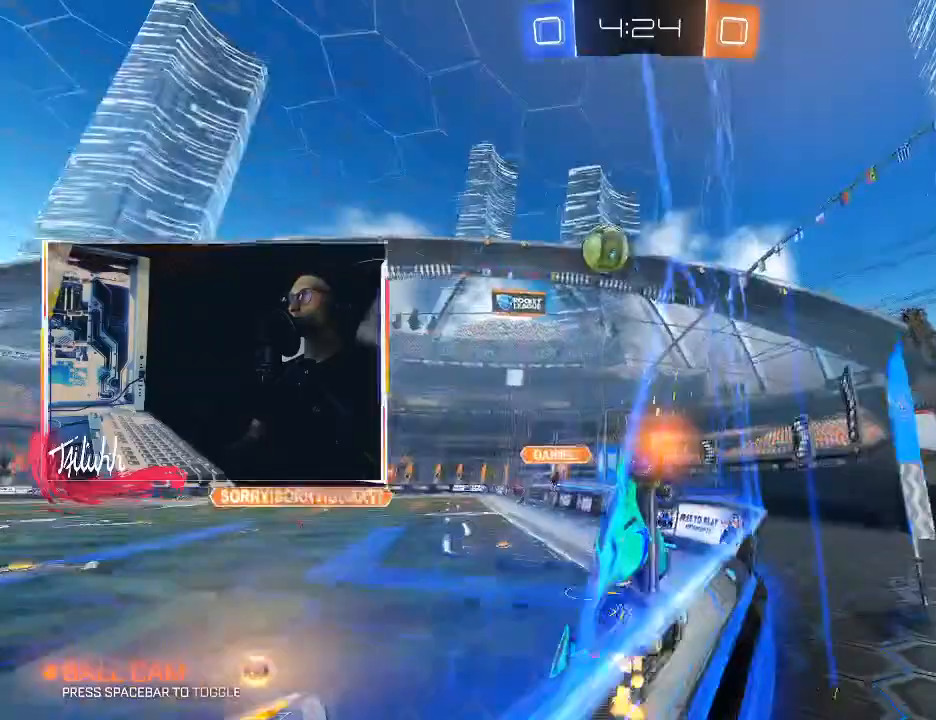
Gameplay with a controller (PlayStation layout); each line is a JSON object with the inputs held at the frame after it. "events" lists button and stick changes between this image and that frame as [ms after this image, input, new state], when the widget could be followed in between.
{"buttons": ["CIRCLE", "L1"], "left_stick": "down-right", "right_stick": "center", "events": [[83, "CROSS", "down"], [100, "left_stick", "down-left"], [133, "R2", "up"], [200, "CIRCLE", "down"], [217, "L1", "down"], [233, "CROSS", "up"], [250, "left_stick", "down-right"]]}
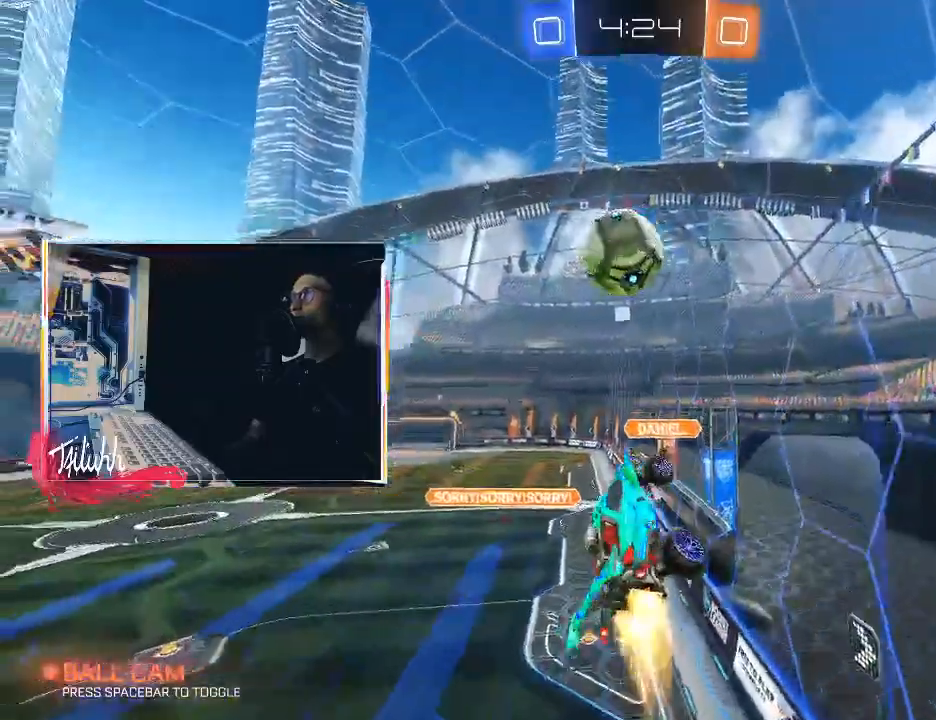
{"buttons": ["CIRCLE", "L1", "L3"], "left_stick": "down", "right_stick": "center", "events": [[67, "L1", "up"], [150, "left_stick", "up"], [183, "L1", "down"], [267, "CROSS", "down"], [317, "CROSS", "up"], [333, "L3", "down"], [350, "left_stick", "down"], [367, "CROSS", "down"], [367, "TRIANGLE", "down"], [467, "CROSS", "up"], [483, "TRIANGLE", "up"]]}
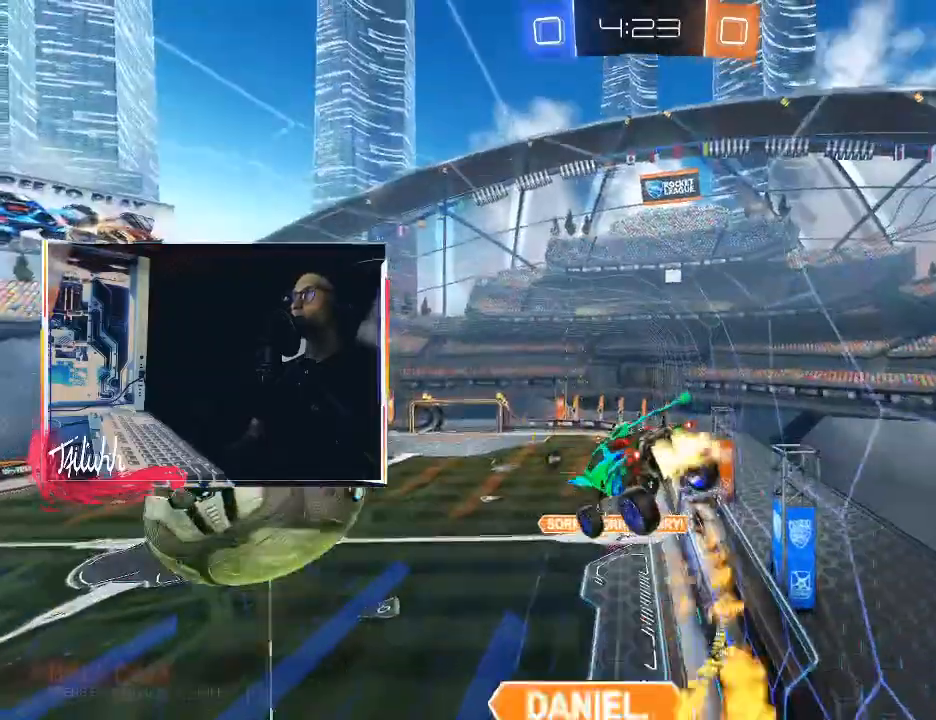
{"buttons": [], "left_stick": "right", "right_stick": "center", "events": [[217, "L3", "up"], [217, "left_stick", "down-right"], [233, "CIRCLE", "up"], [267, "CIRCLE", "down"], [267, "TRIANGLE", "down"], [283, "R1", "down"], [350, "R1", "up"], [367, "L1", "up"], [367, "left_stick", "right"], [383, "TRIANGLE", "up"], [400, "CIRCLE", "up"]]}
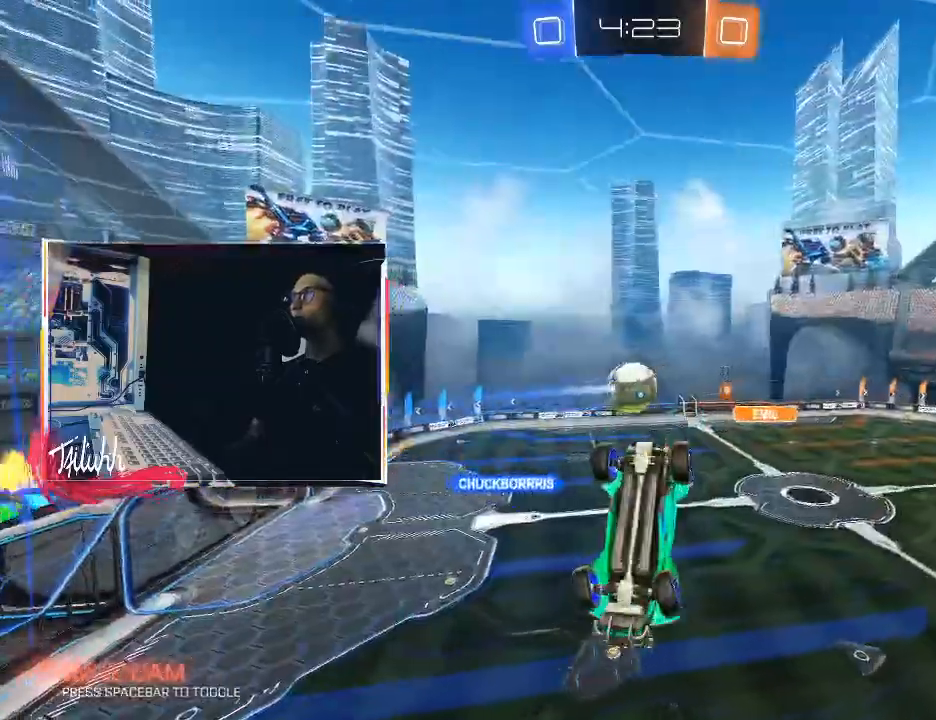
{"buttons": ["R1"], "left_stick": "right", "right_stick": "center", "events": [[483, "R1", "down"]]}
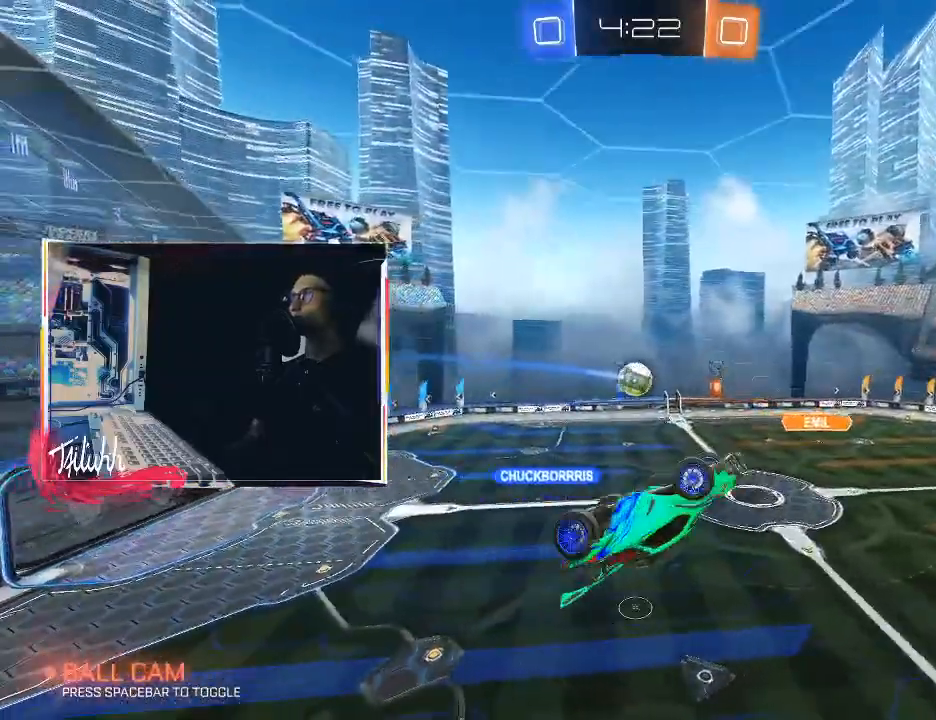
{"buttons": ["L1"], "left_stick": "up-right", "right_stick": "center", "events": [[233, "L1", "down"], [467, "left_stick", "up-right"], [500, "R1", "up"]]}
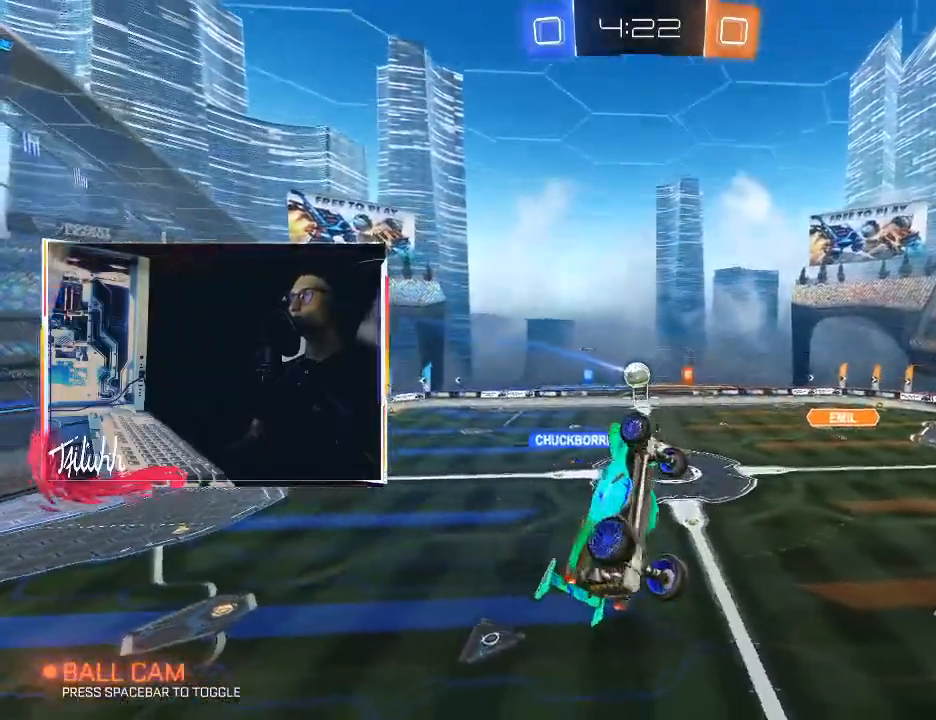
{"buttons": [], "left_stick": "center", "right_stick": "center", "events": [[83, "L1", "up"], [167, "left_stick", "center"]]}
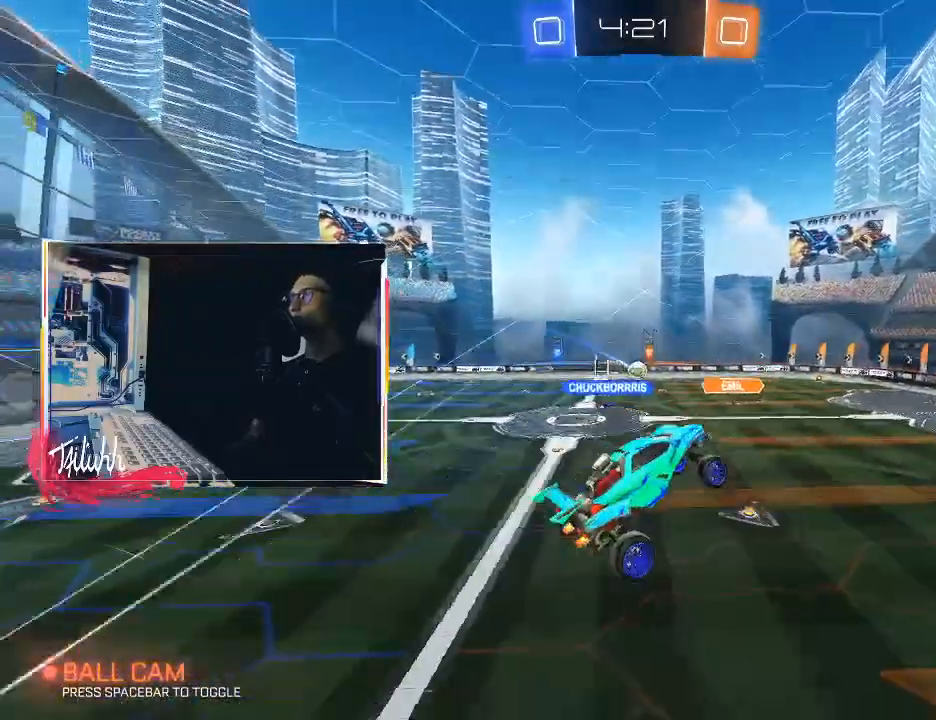
{"buttons": ["R2"], "left_stick": "right", "right_stick": "center", "events": [[217, "R2", "down"], [383, "left_stick", "right"]]}
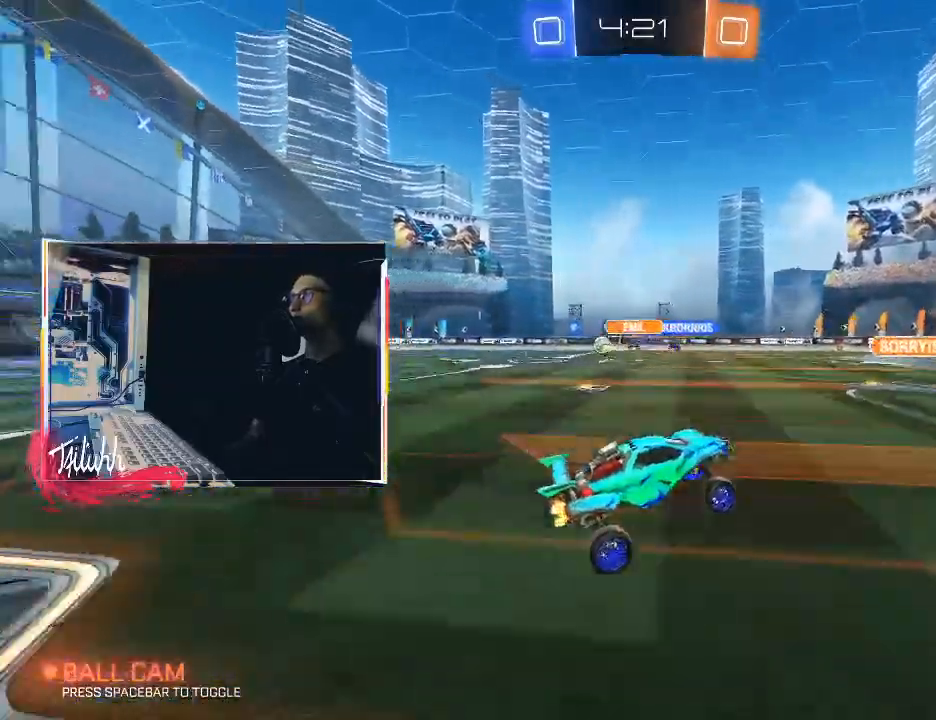
{"buttons": ["CIRCLE", "R2"], "left_stick": "center", "right_stick": "center", "events": [[33, "left_stick", "center"], [217, "left_stick", "down-right"], [233, "CIRCLE", "down"], [283, "TRIANGLE", "down"], [417, "TRIANGLE", "up"], [450, "left_stick", "center"]]}
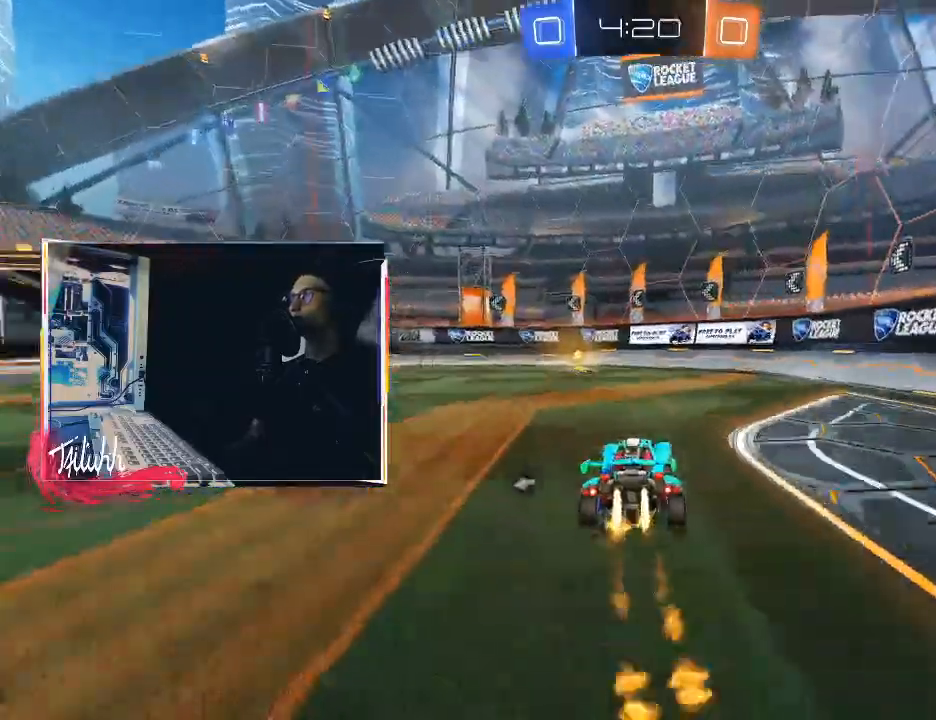
{"buttons": ["L1", "R2"], "left_stick": "up-left", "right_stick": "center", "events": [[100, "TRIANGLE", "down"], [217, "TRIANGLE", "up"], [233, "left_stick", "left"], [300, "left_stick", "up-left"], [350, "CIRCLE", "up"], [483, "L1", "down"]]}
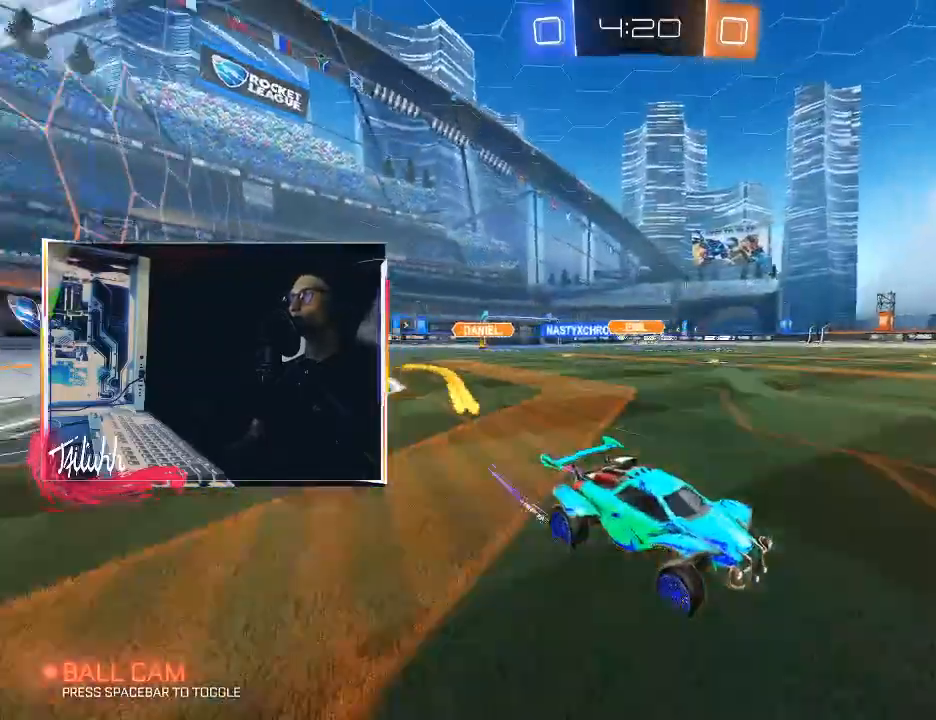
{"buttons": ["CIRCLE", "R2"], "left_stick": "up-left", "right_stick": "center", "events": [[50, "L1", "up"], [150, "L1", "down"], [233, "L1", "up"], [500, "CIRCLE", "down"]]}
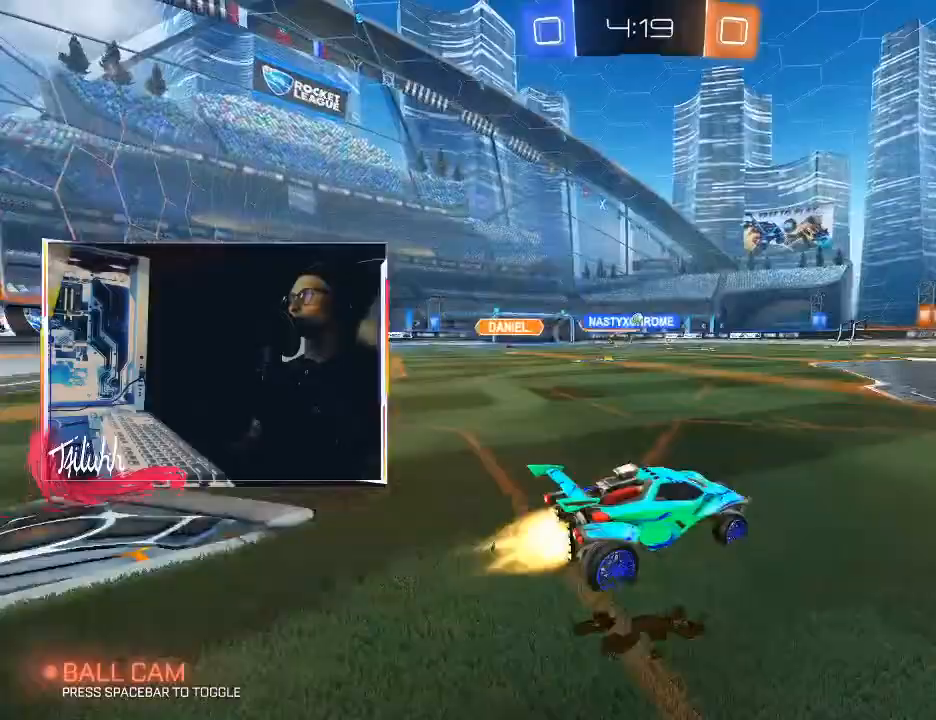
{"buttons": ["R2"], "left_stick": "down-right", "right_stick": "center", "events": [[33, "left_stick", "center"], [200, "left_stick", "left"], [267, "CIRCLE", "up"], [300, "left_stick", "down-right"], [317, "L2", "down"], [383, "L2", "up"]]}
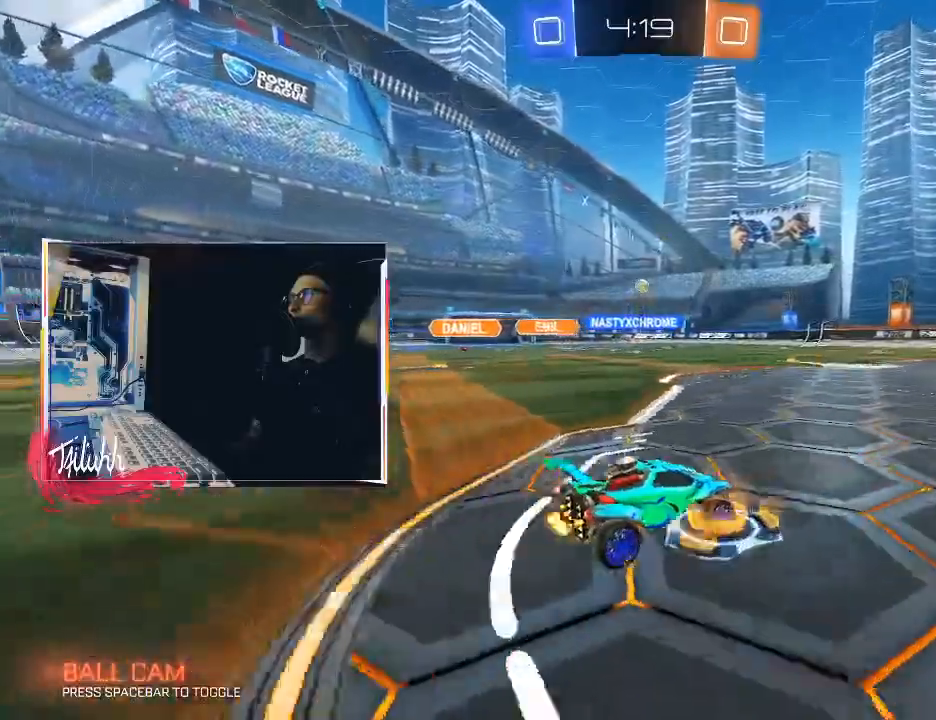
{"buttons": ["CIRCLE"], "left_stick": "down", "right_stick": "center", "events": [[33, "left_stick", "left"], [83, "CIRCLE", "down"], [117, "CROSS", "down"], [117, "left_stick", "down"], [250, "R2", "up"], [317, "CROSS", "up"], [317, "L1", "down"], [433, "L1", "up"]]}
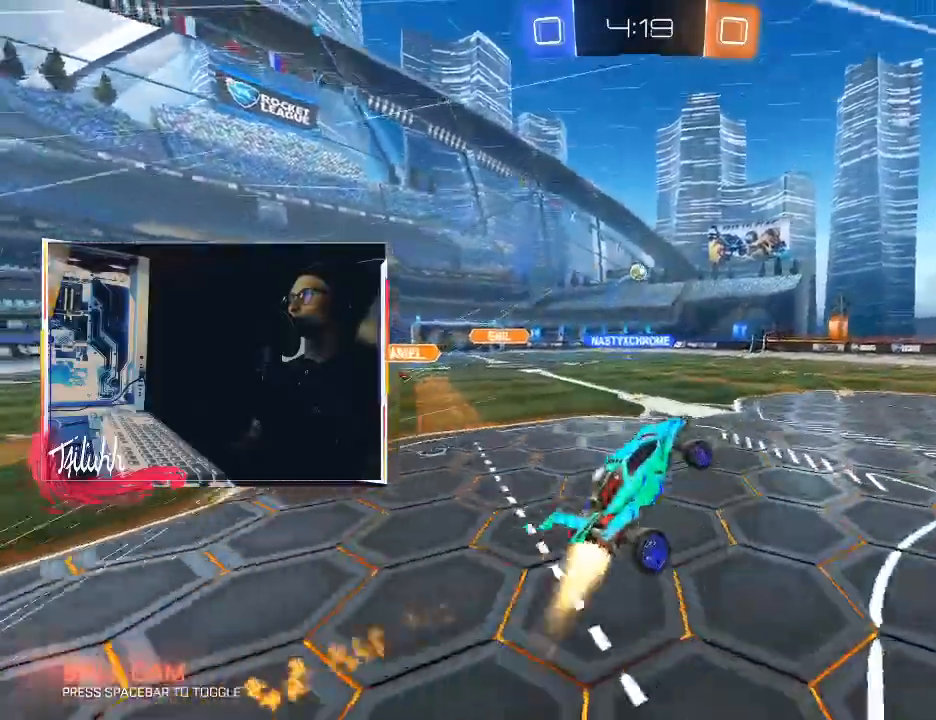
{"buttons": [], "left_stick": "down-left", "right_stick": "center", "events": [[33, "L1", "down"], [83, "left_stick", "left"], [250, "CIRCLE", "up"], [283, "left_stick", "down-left"], [317, "L1", "up"]]}
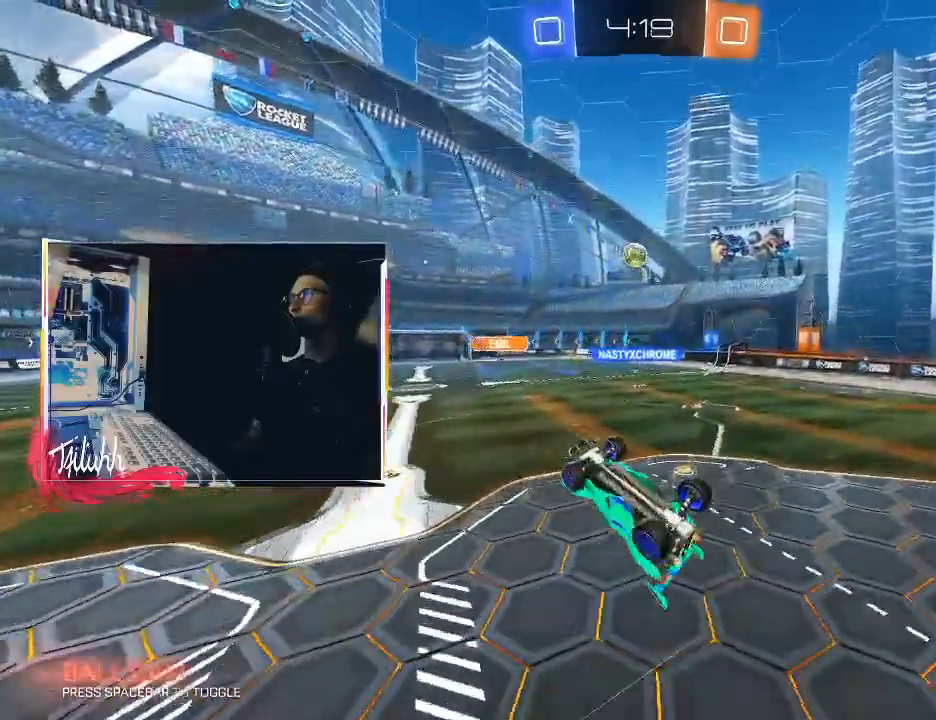
{"buttons": ["L1"], "left_stick": "down-left", "right_stick": "center", "events": [[33, "left_stick", "center"], [67, "CROSS", "down"], [183, "left_stick", "down"], [200, "CIRCLE", "down"], [200, "CROSS", "up"], [233, "TRIANGLE", "down"], [250, "L1", "down"], [250, "left_stick", "down-left"], [367, "TRIANGLE", "up"], [467, "CIRCLE", "up"]]}
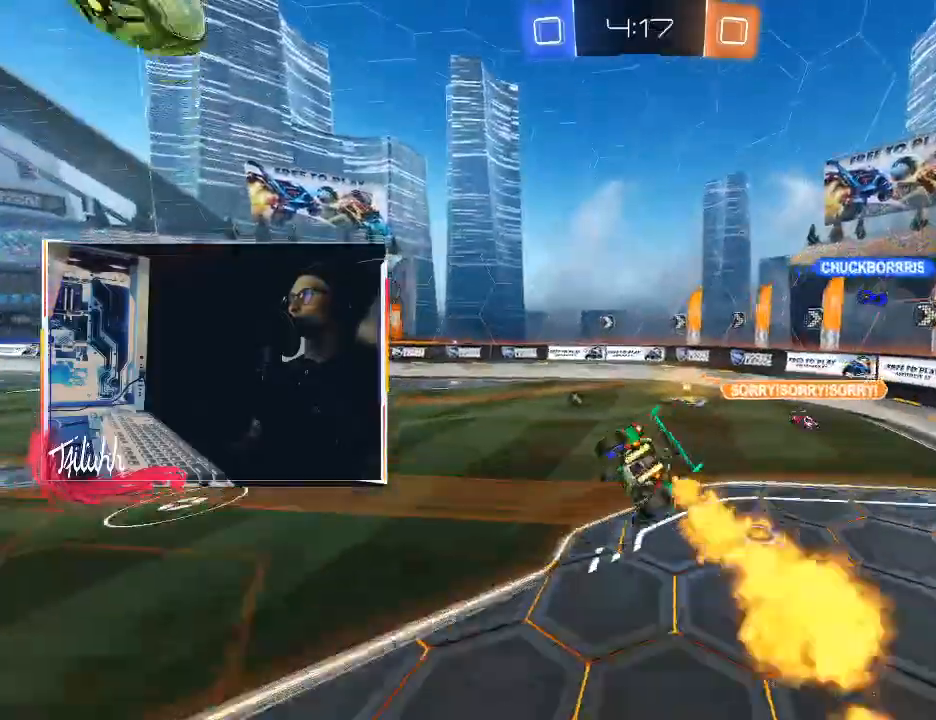
{"buttons": ["CIRCLE", "R2"], "left_stick": "up-left", "right_stick": "center", "events": [[17, "L1", "up"], [17, "left_stick", "center"], [67, "left_stick", "right"], [233, "R2", "down"], [333, "left_stick", "center"], [383, "CIRCLE", "down"], [483, "left_stick", "up-left"]]}
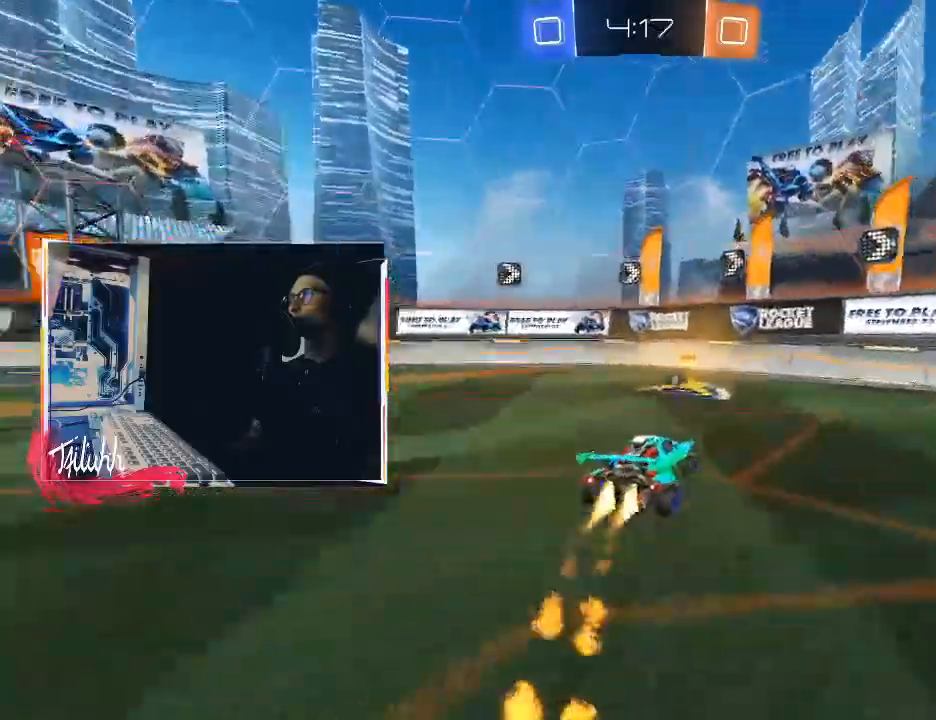
{"buttons": ["R2"], "left_stick": "up-left", "right_stick": "center", "events": [[100, "TRIANGLE", "down"], [117, "L1", "down"], [200, "L1", "up"], [217, "TRIANGLE", "up"], [450, "CIRCLE", "up"]]}
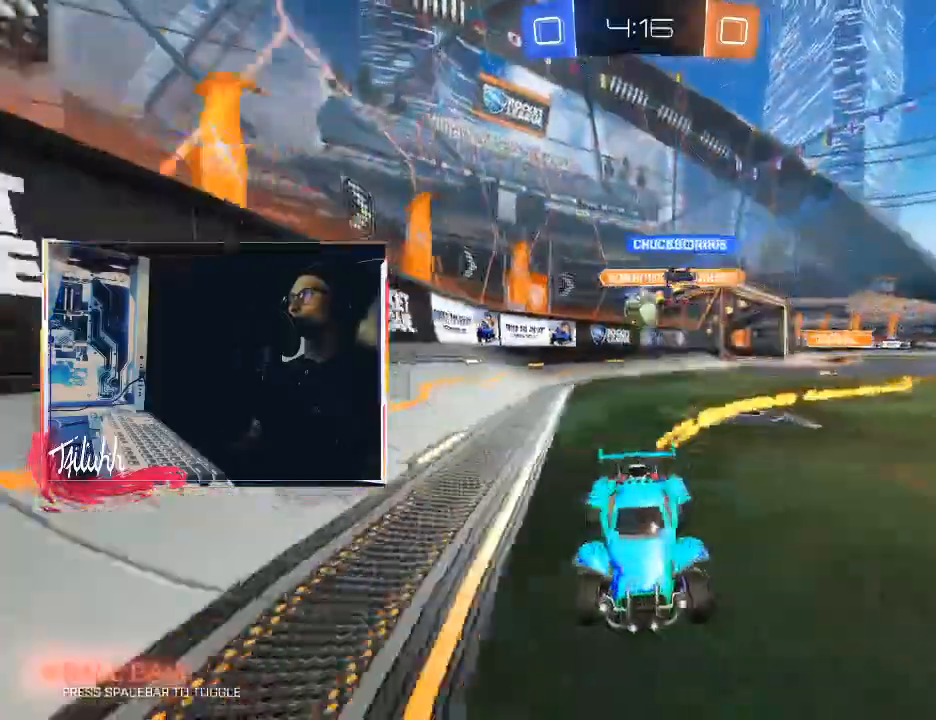
{"buttons": ["R2"], "left_stick": "right", "right_stick": "center", "events": [[283, "left_stick", "right"], [300, "CIRCLE", "down"], [433, "CIRCLE", "up"]]}
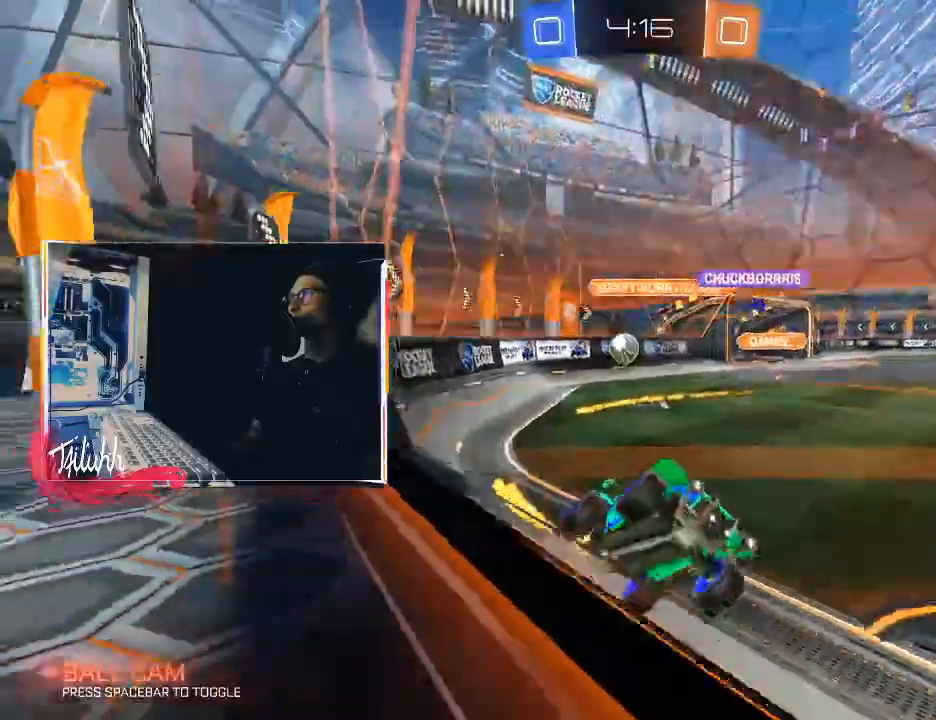
{"buttons": ["R2"], "left_stick": "center", "right_stick": "right", "events": [[67, "left_stick", "center"], [100, "right_stick", "right"], [233, "left_stick", "up-left"], [450, "left_stick", "center"]]}
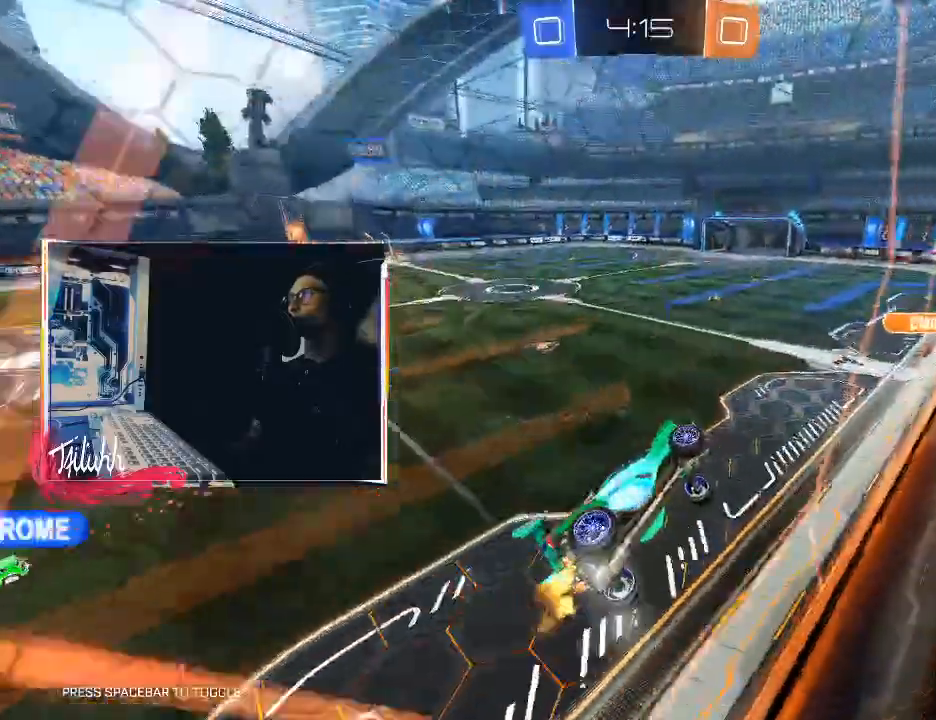
{"buttons": ["R2"], "left_stick": "up-left", "right_stick": "center", "events": [[17, "left_stick", "up-left"], [67, "L1", "down"], [67, "right_stick", "center"], [167, "L1", "up"], [250, "L1", "down"], [317, "L1", "up"]]}
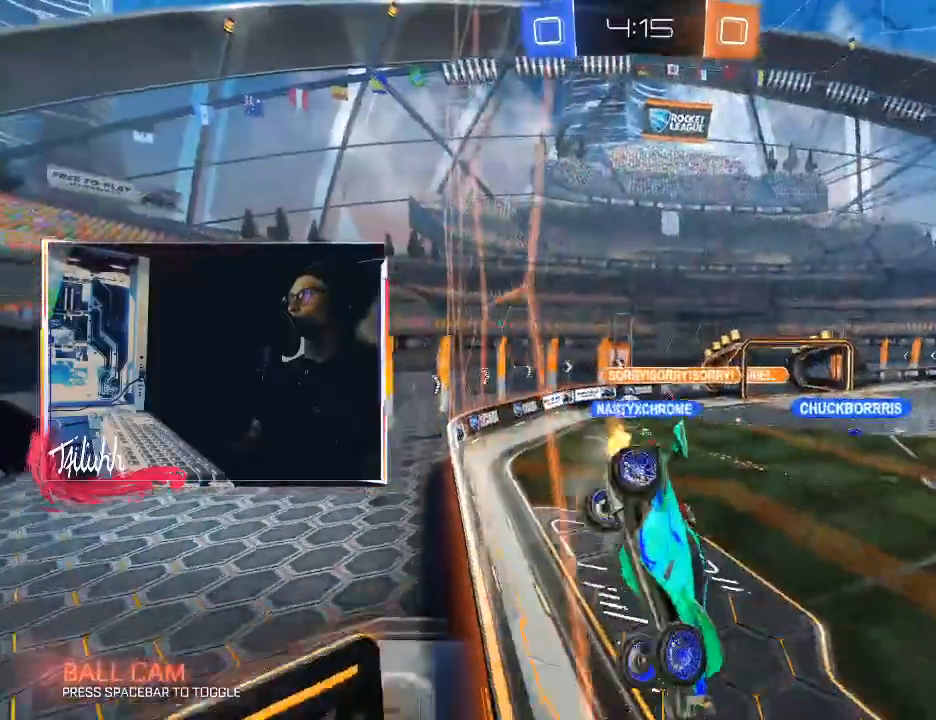
{"buttons": ["CIRCLE", "R2"], "left_stick": "up-left", "right_stick": "center", "events": [[250, "CIRCLE", "down"], [267, "left_stick", "center"], [433, "left_stick", "up-left"]]}
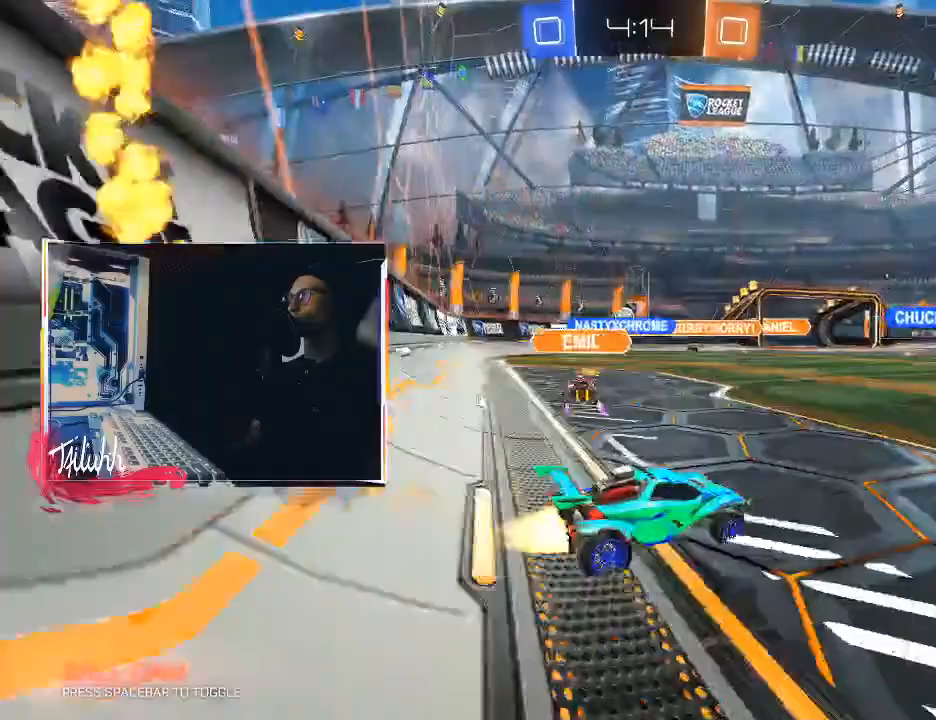
{"buttons": ["CIRCLE", "R2"], "left_stick": "up-left", "right_stick": "center", "events": [[250, "L1", "down"], [267, "CIRCLE", "up"], [317, "L1", "up"], [383, "CIRCLE", "down"]]}
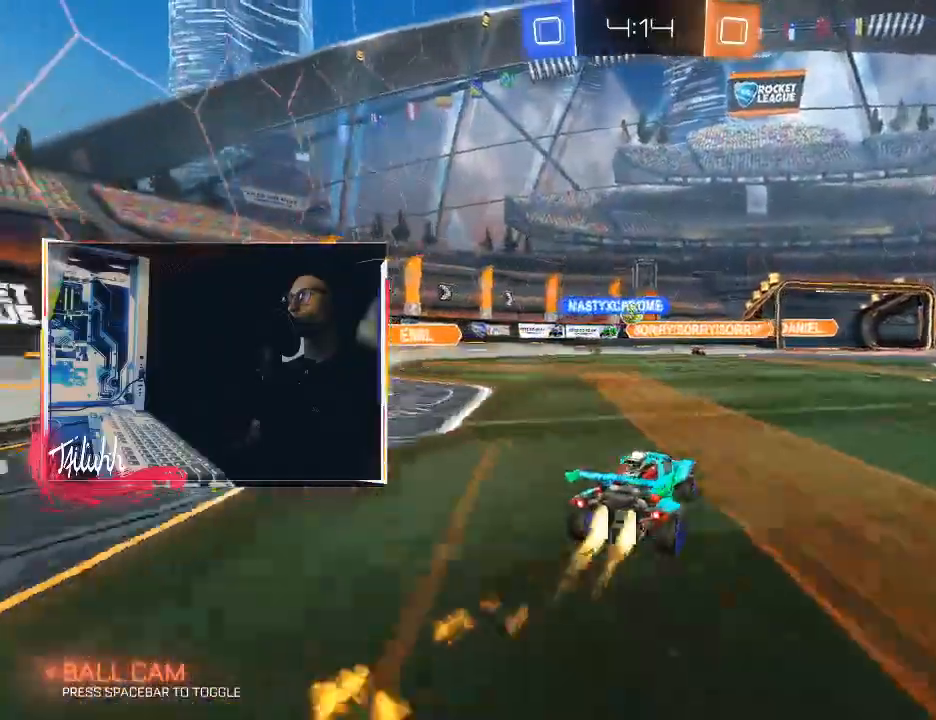
{"buttons": ["CIRCLE", "R2"], "left_stick": "down", "right_stick": "center", "events": [[67, "left_stick", "center"], [417, "left_stick", "left"], [500, "left_stick", "down"]]}
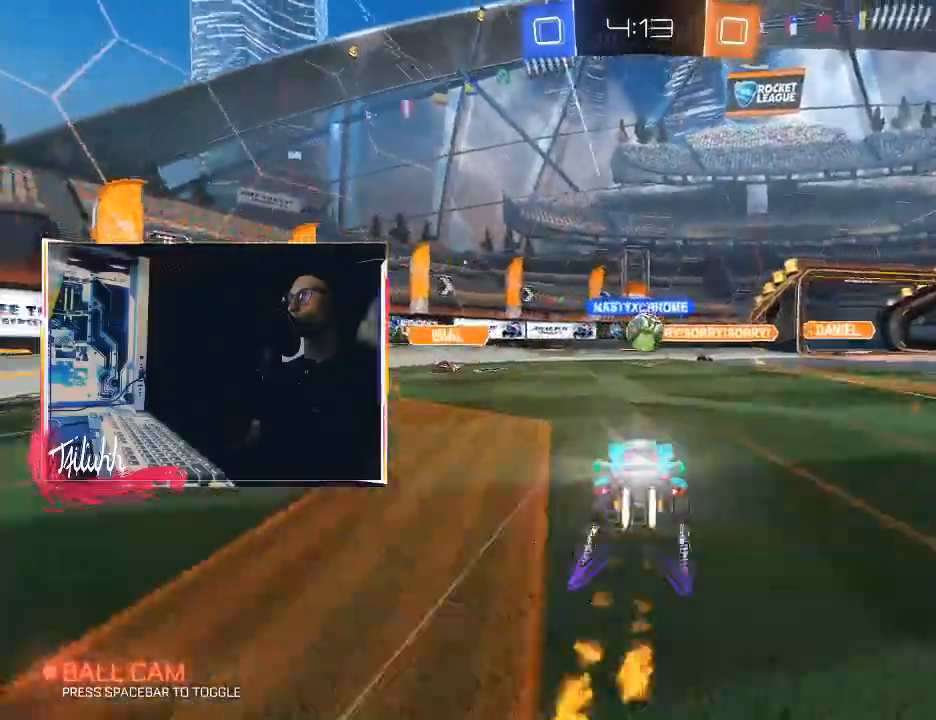
{"buttons": ["CIRCLE", "L1"], "left_stick": "right", "right_stick": "center", "events": [[50, "CROSS", "down"], [50, "R2", "up"], [100, "left_stick", "down-right"], [150, "CROSS", "up"], [283, "left_stick", "right"], [400, "L1", "down"], [433, "CROSS", "down"], [500, "CROSS", "up"]]}
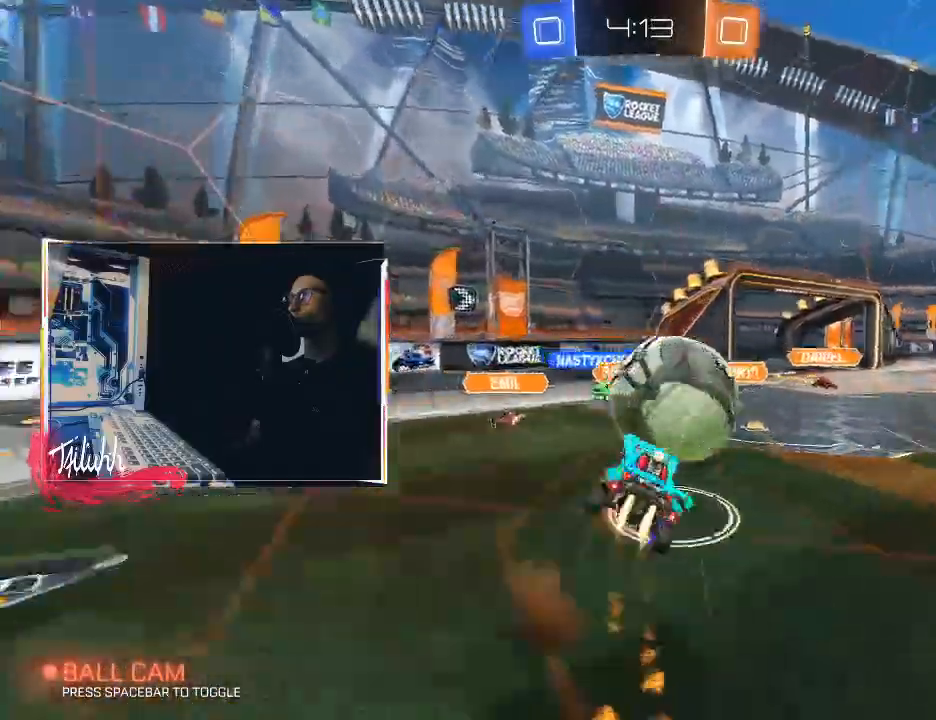
{"buttons": ["L1"], "left_stick": "right", "right_stick": "center", "events": [[67, "CROSS", "down"], [150, "CROSS", "up"], [300, "CIRCLE", "up"]]}
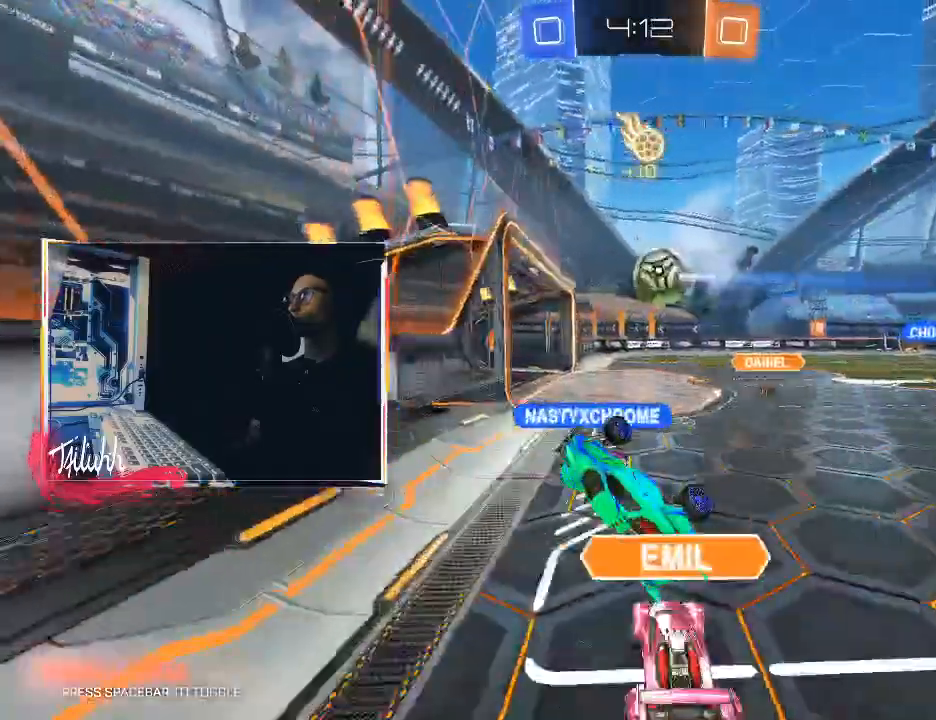
{"buttons": ["R2"], "left_stick": "right", "right_stick": "center", "events": [[133, "R2", "down"], [233, "L1", "up"]]}
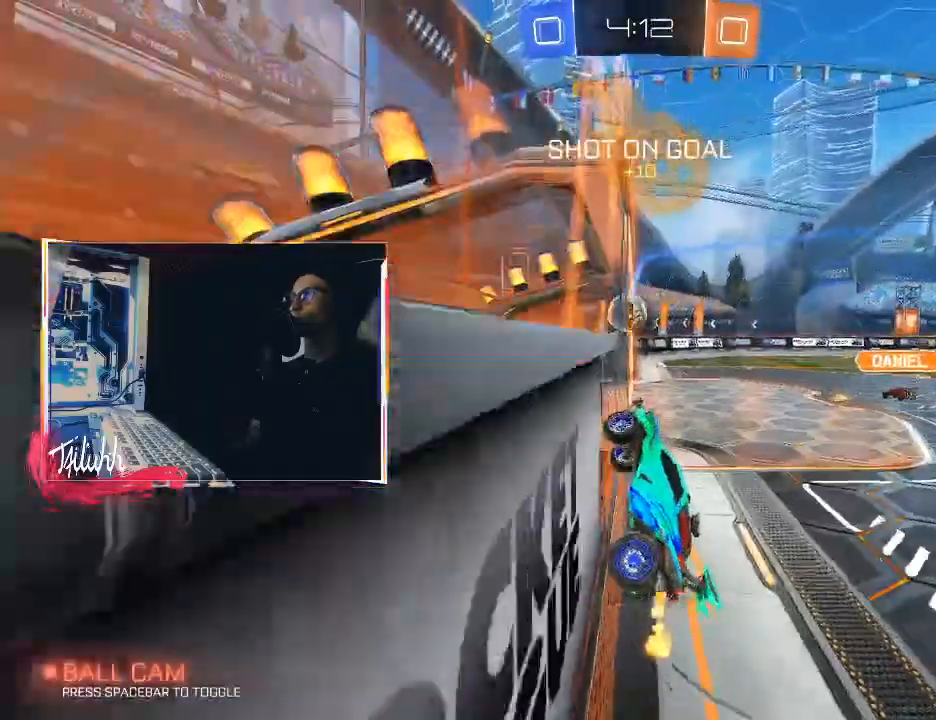
{"buttons": ["L1"], "left_stick": "down-left", "right_stick": "center", "events": [[300, "CROSS", "down"], [383, "R2", "up"], [417, "left_stick", "down-left"], [433, "CROSS", "up"], [450, "L1", "down"]]}
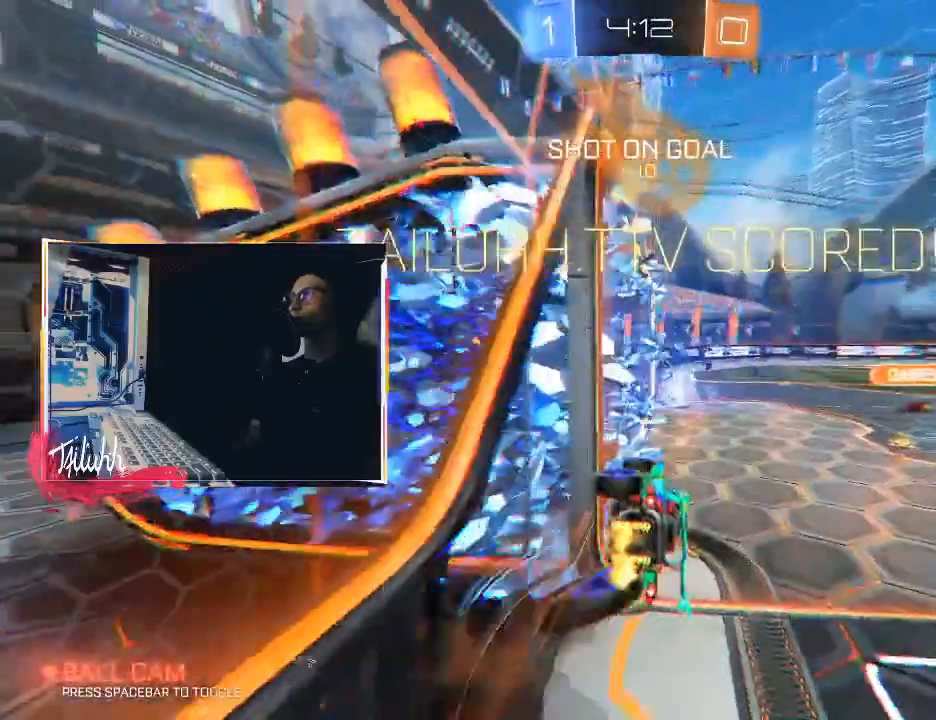
{"buttons": ["CROSS", "L1"], "left_stick": "down", "right_stick": "center", "events": [[17, "TRIANGLE", "down"], [117, "TRIANGLE", "up"], [150, "left_stick", "center"], [300, "left_stick", "down"], [333, "TRIANGLE", "down"], [400, "TRIANGLE", "up"], [500, "CROSS", "down"]]}
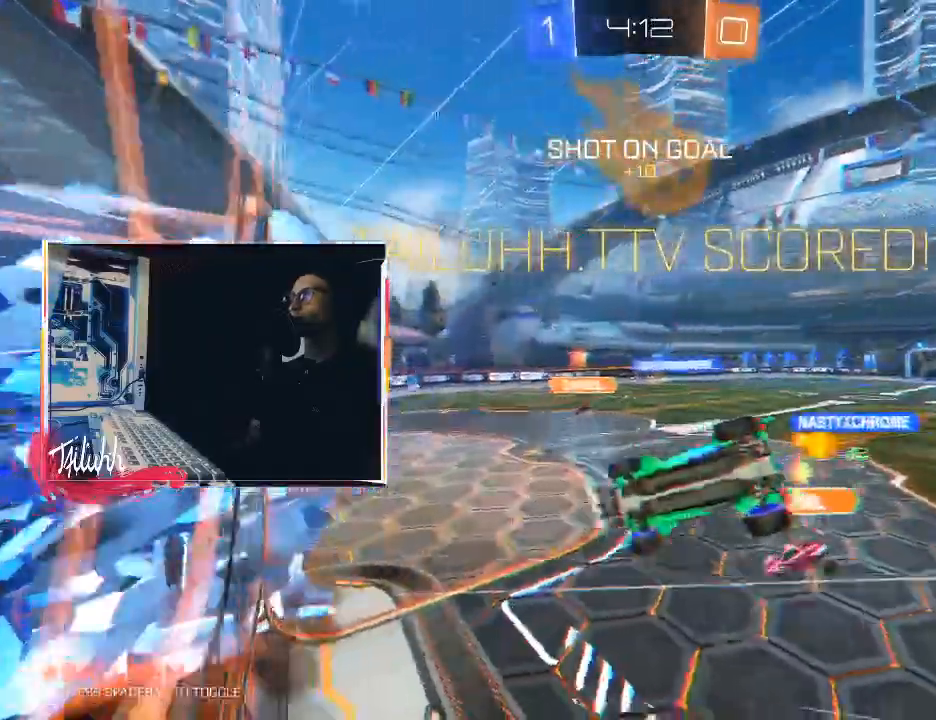
{"buttons": ["L1"], "left_stick": "up-right", "right_stick": "center", "events": [[83, "CROSS", "up"], [167, "CROSS", "down"], [283, "CROSS", "up"], [483, "left_stick", "up-right"]]}
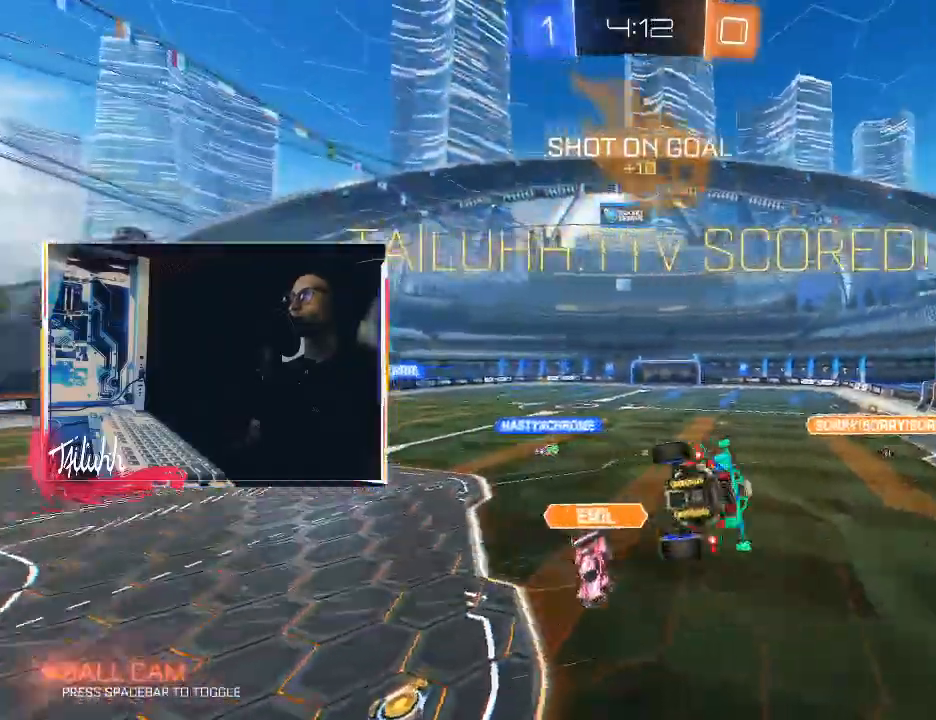
{"buttons": ["L1"], "left_stick": "right", "right_stick": "center", "events": [[133, "L3", "down"], [433, "L3", "up"], [433, "left_stick", "right"]]}
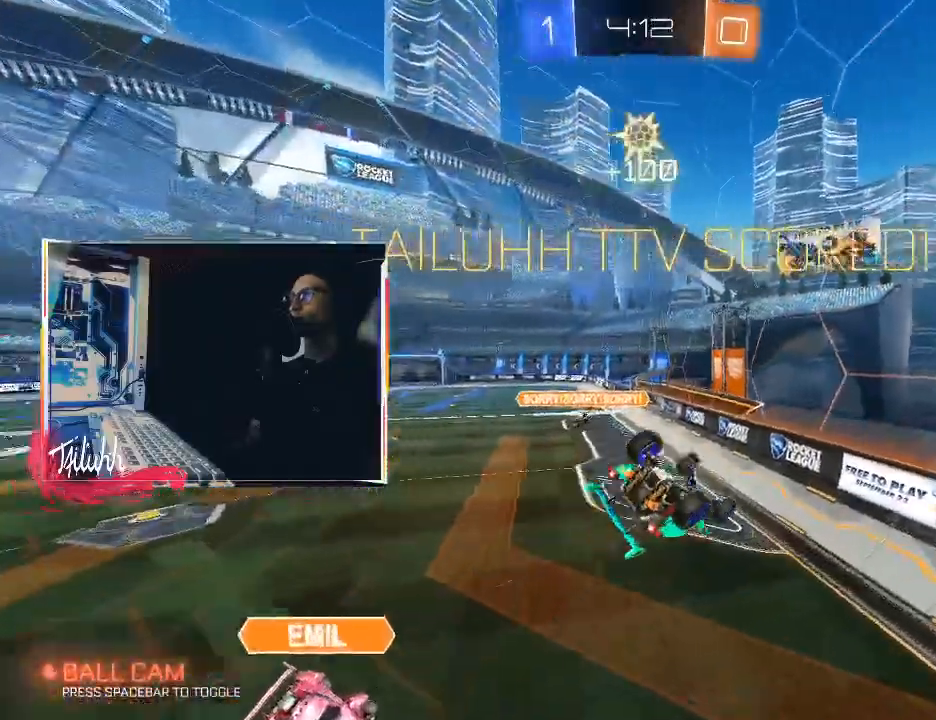
{"buttons": ["CIRCLE", "R2"], "left_stick": "up-left", "right_stick": "center", "events": [[17, "L1", "up"], [200, "R2", "down"], [217, "left_stick", "down"], [250, "L1", "down"], [317, "L1", "up"], [350, "CIRCLE", "down"], [383, "left_stick", "up"], [433, "left_stick", "up-left"]]}
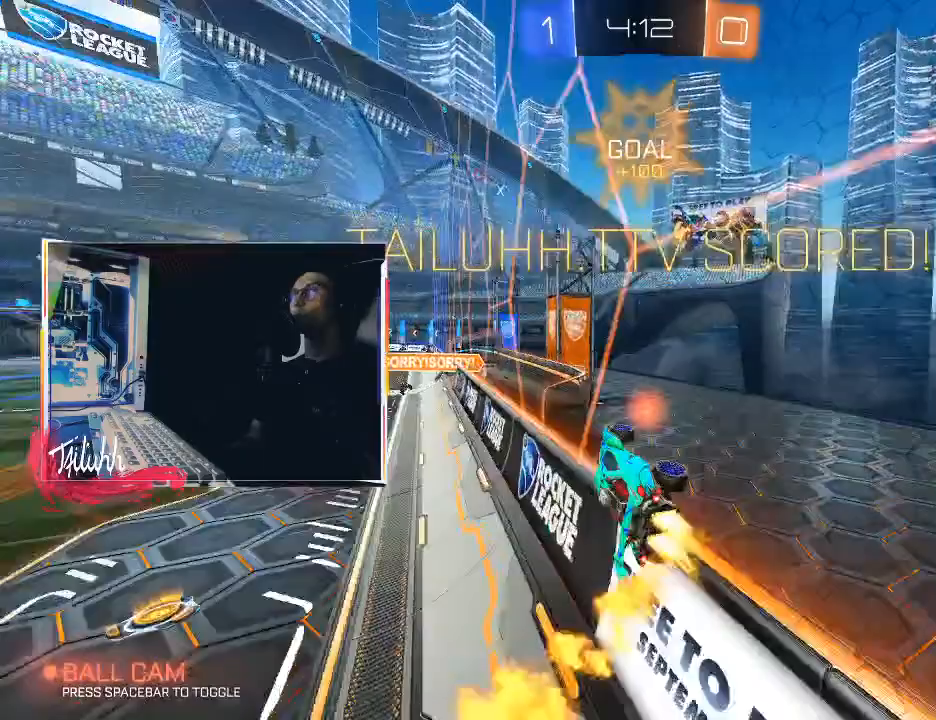
{"buttons": ["CIRCLE", "R2"], "left_stick": "center", "right_stick": "center", "events": [[67, "left_stick", "center"], [300, "left_stick", "up-left"], [350, "CIRCLE", "up"], [417, "CIRCLE", "down"], [450, "left_stick", "center"]]}